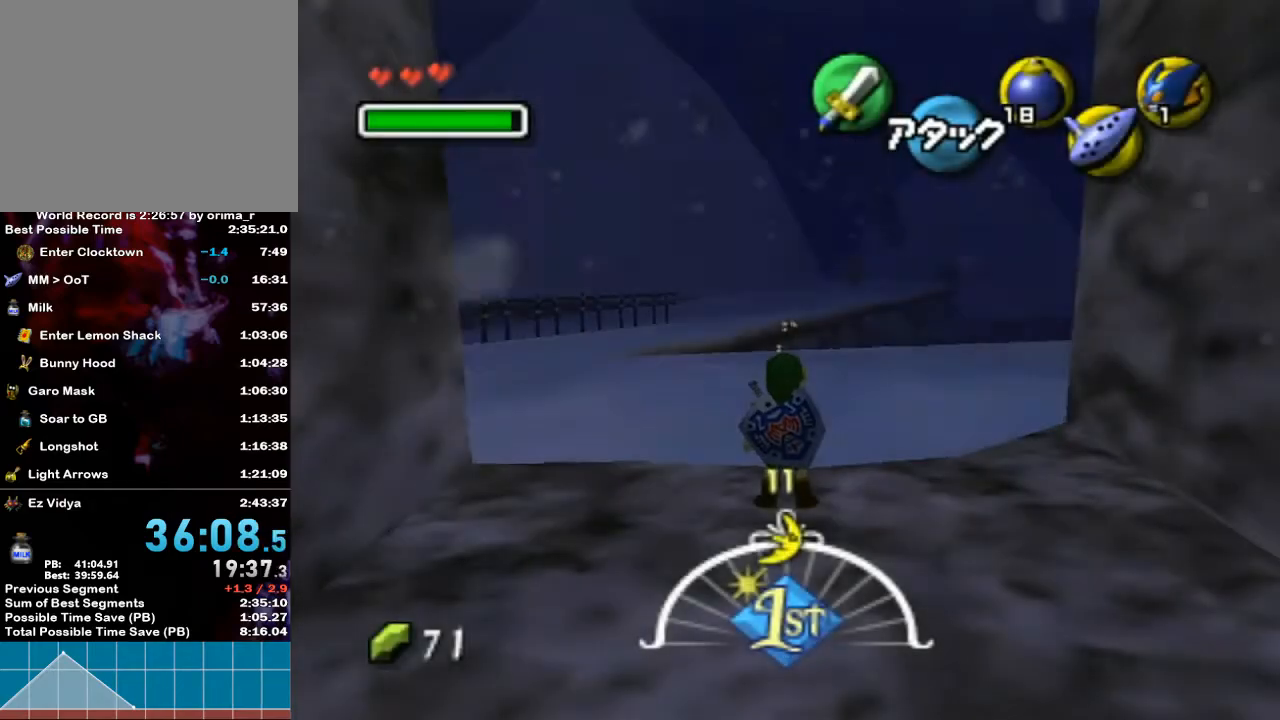
Gameplay with a controller (Nintendo layout); each line is a JSON object with the inputs held at the frame after it. "events" lists button and stick changes between this image and that frame as [ms after this image, input, new state], when the widget could be followed in between. Not read: L3 R3.
{"buttons": [], "left_stick": "up", "right_stick": "center", "events": [[83, "left_stick", "up-right"], [133, "left_stick", "up"]]}
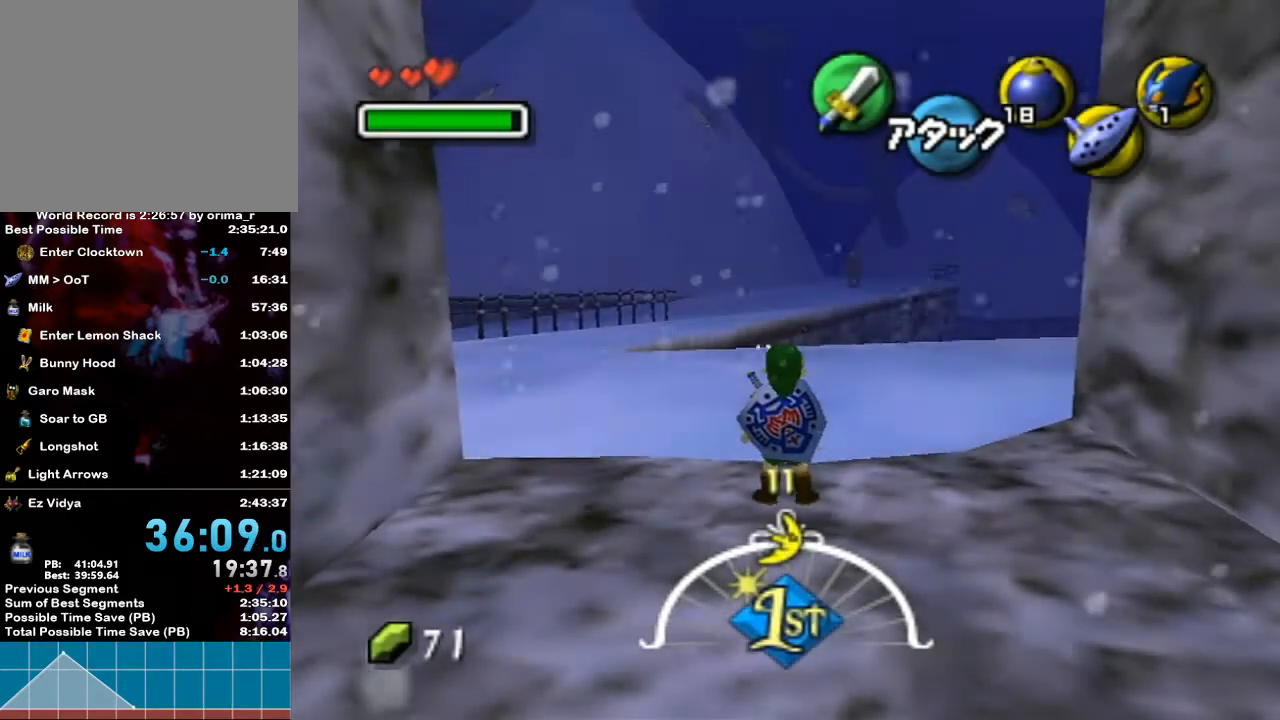
{"buttons": [], "left_stick": "up", "right_stick": "center", "events": [[133, "A", "down"], [233, "A", "up"]]}
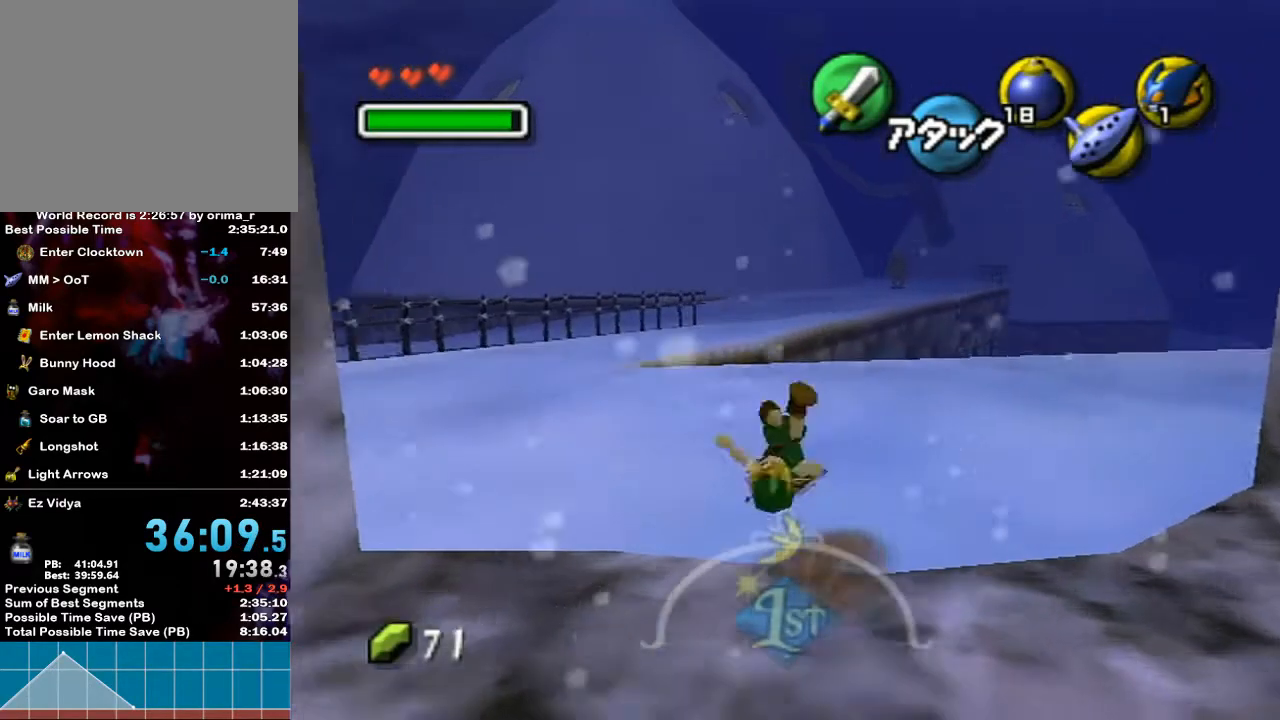
{"buttons": ["A"], "left_stick": "up", "right_stick": "center", "events": [[417, "A", "down"]]}
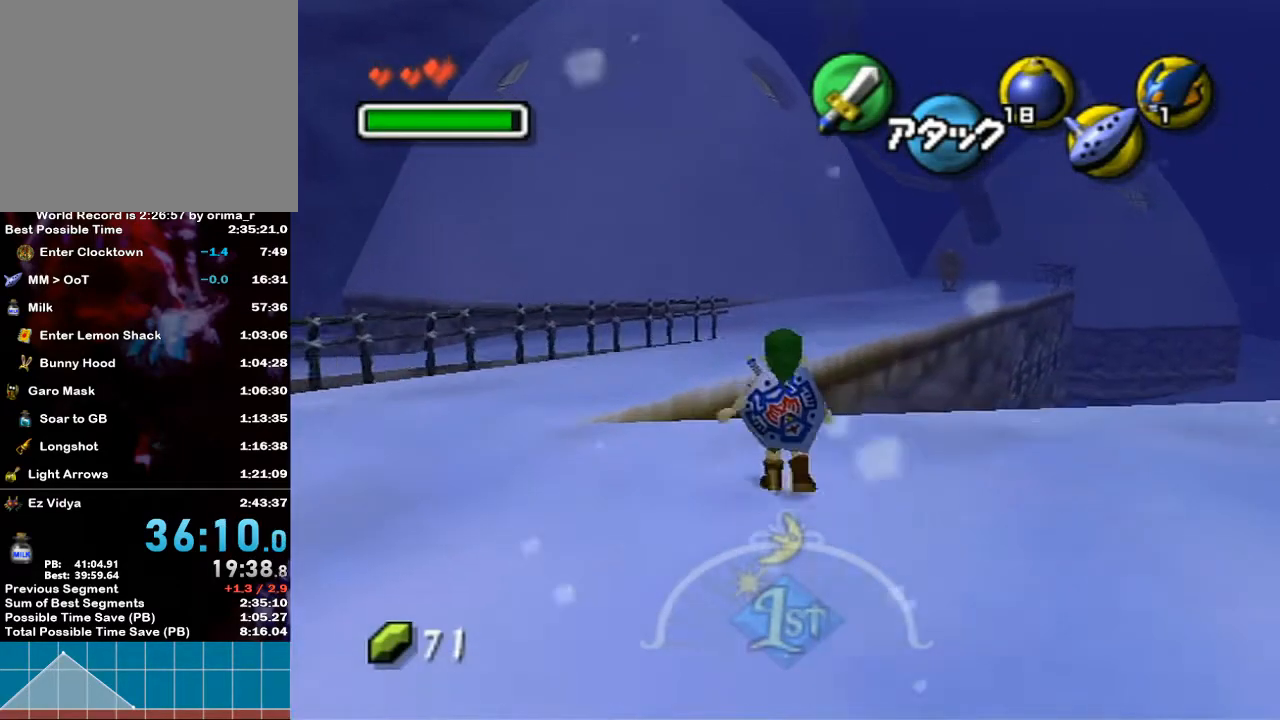
{"buttons": [], "left_stick": "up", "right_stick": "center", "events": [[417, "A", "up"]]}
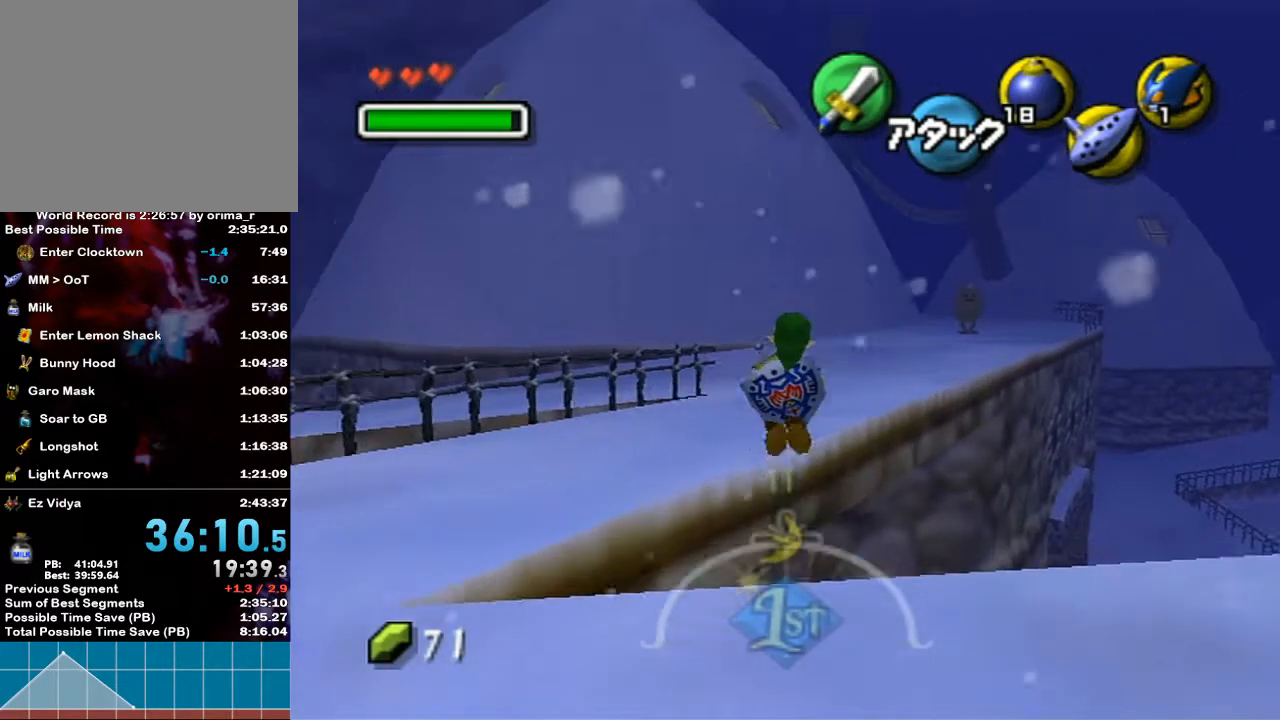
{"buttons": [], "left_stick": "up-right", "right_stick": "center", "events": [[200, "left_stick", "up-right"]]}
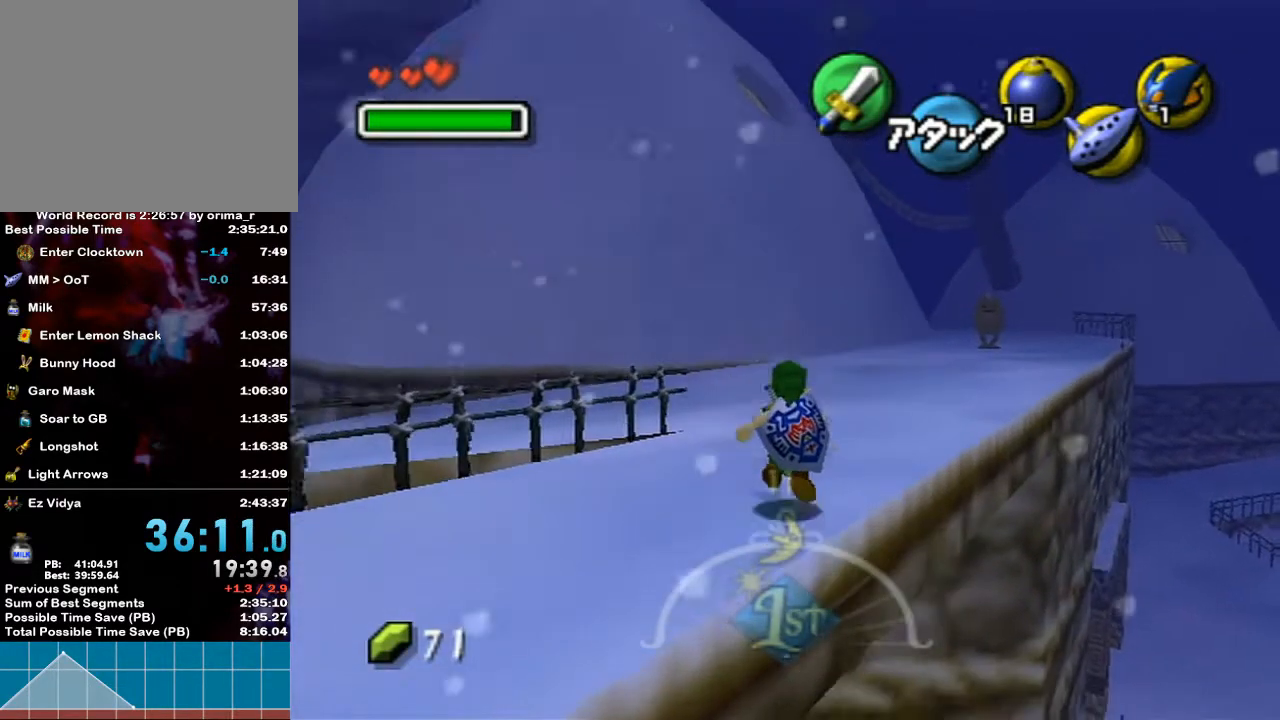
{"buttons": [], "left_stick": "up-right", "right_stick": "center", "events": [[133, "A", "down"], [267, "A", "up"]]}
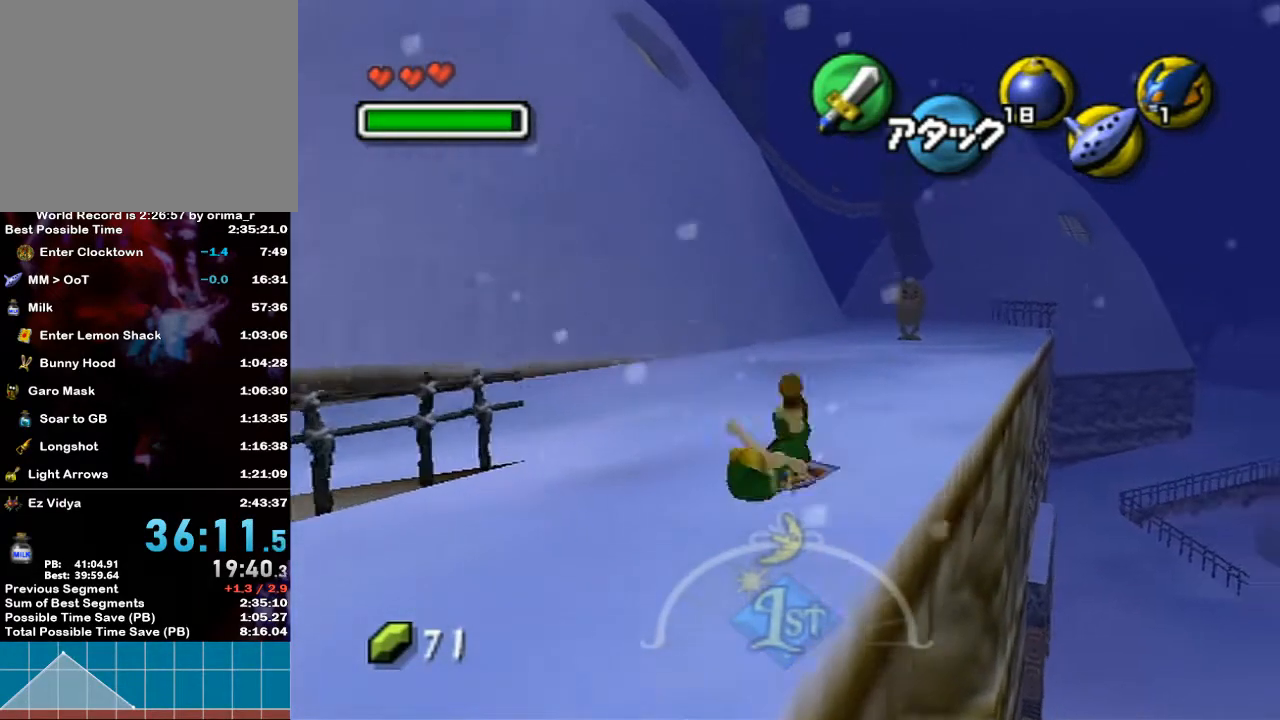
{"buttons": ["A"], "left_stick": "up-right", "right_stick": "center", "events": [[417, "A", "down"]]}
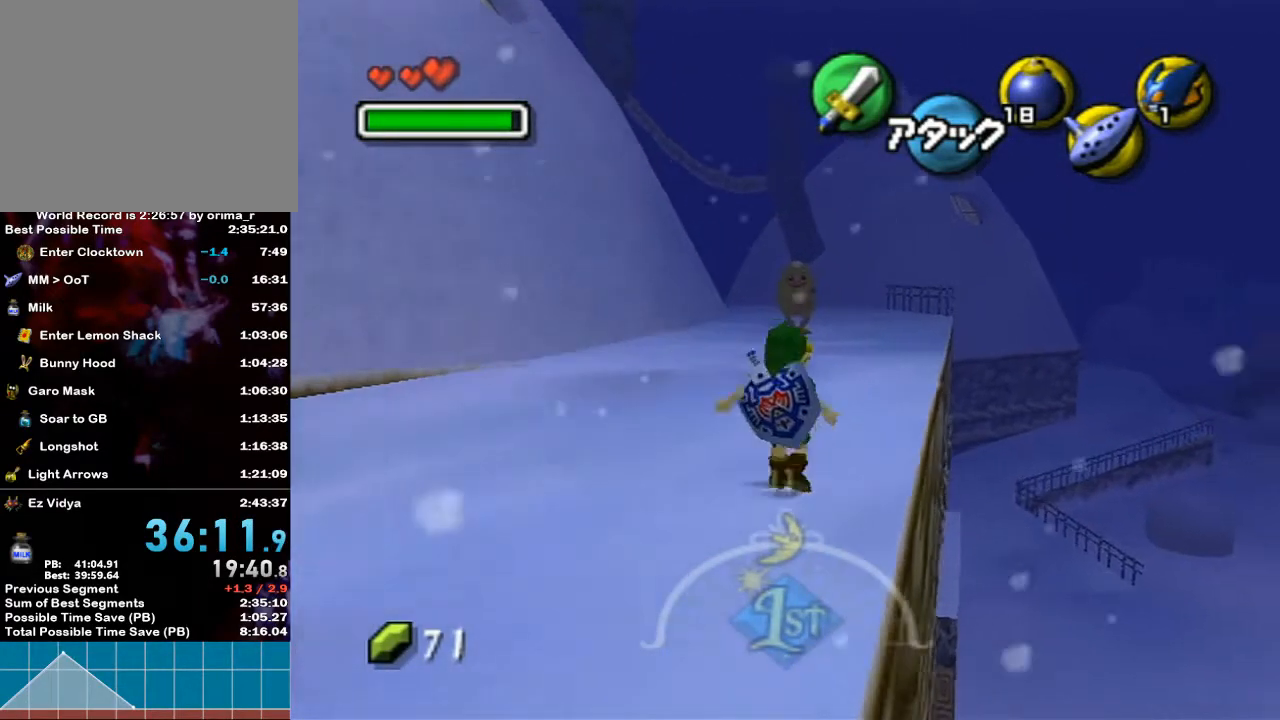
{"buttons": [], "left_stick": "up", "right_stick": "center", "events": [[83, "A", "up"], [150, "left_stick", "up"]]}
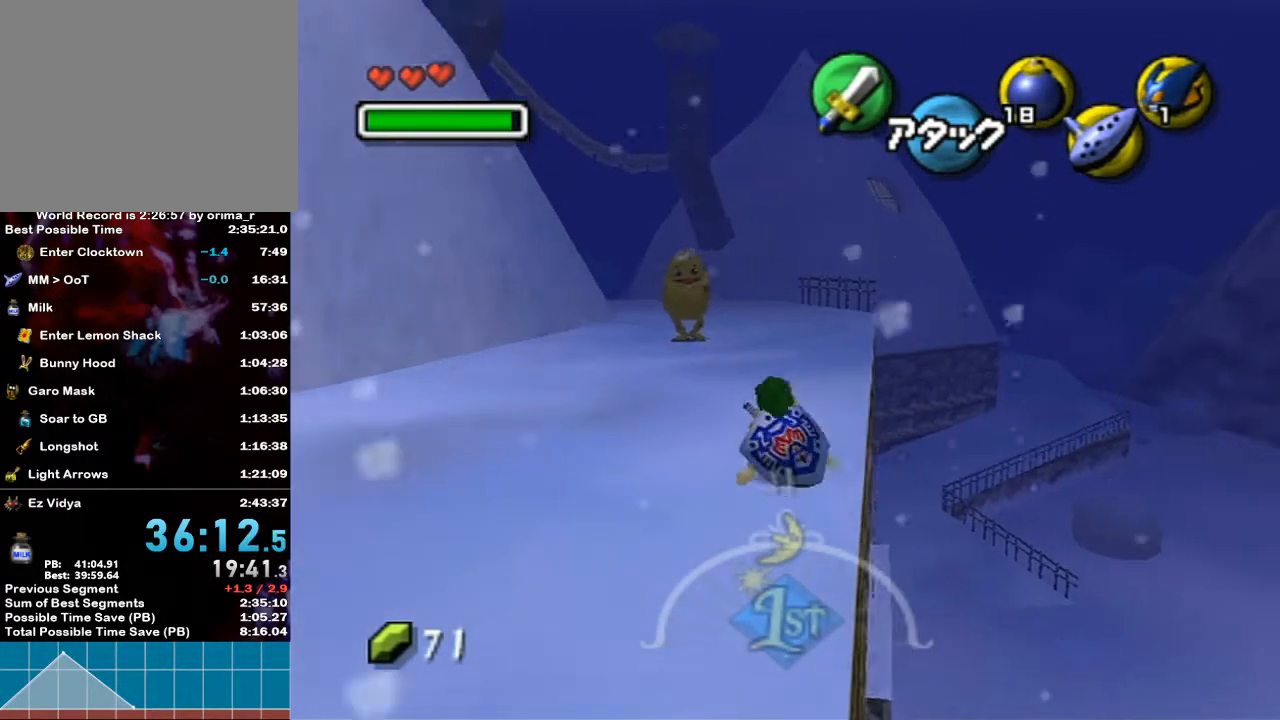
{"buttons": [], "left_stick": "up", "right_stick": "center", "events": [[267, "A", "down"], [450, "A", "up"]]}
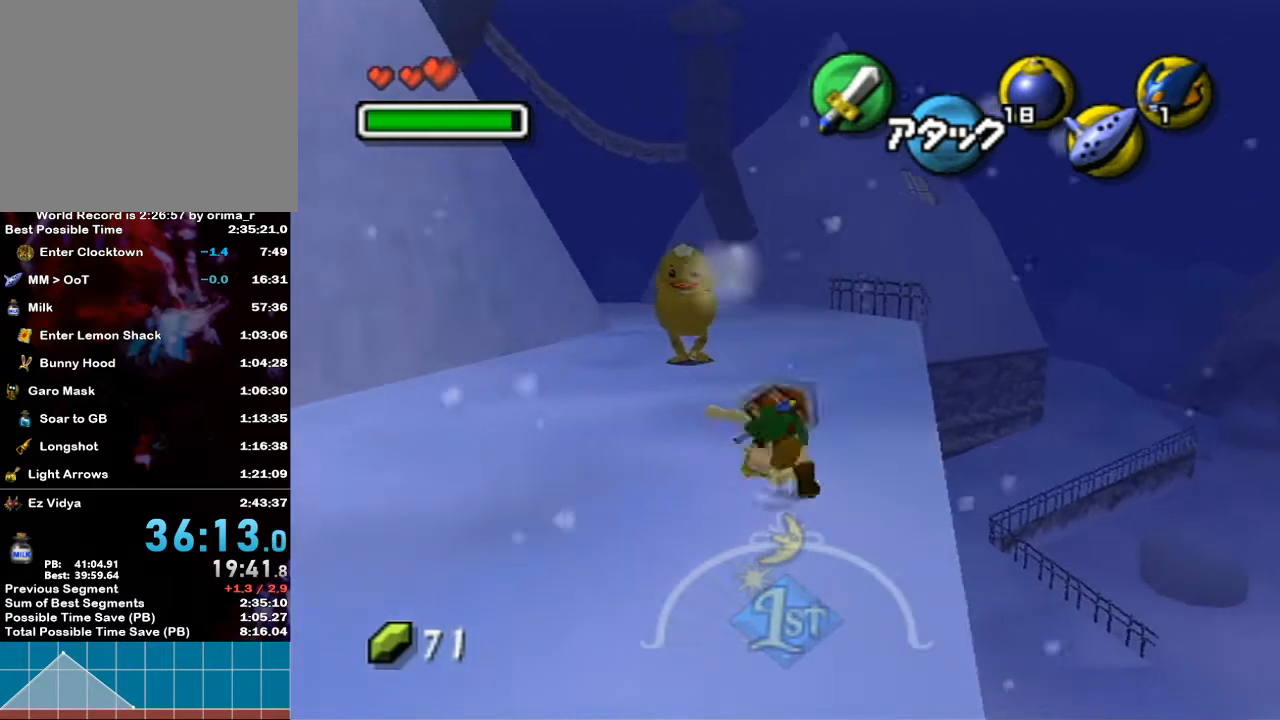
{"buttons": ["L1"], "left_stick": "up", "right_stick": "center", "events": [[167, "L1", "down"], [233, "A", "down"], [333, "A", "up"], [333, "L1", "up"], [383, "A", "down"], [383, "L1", "down"], [450, "A", "up"]]}
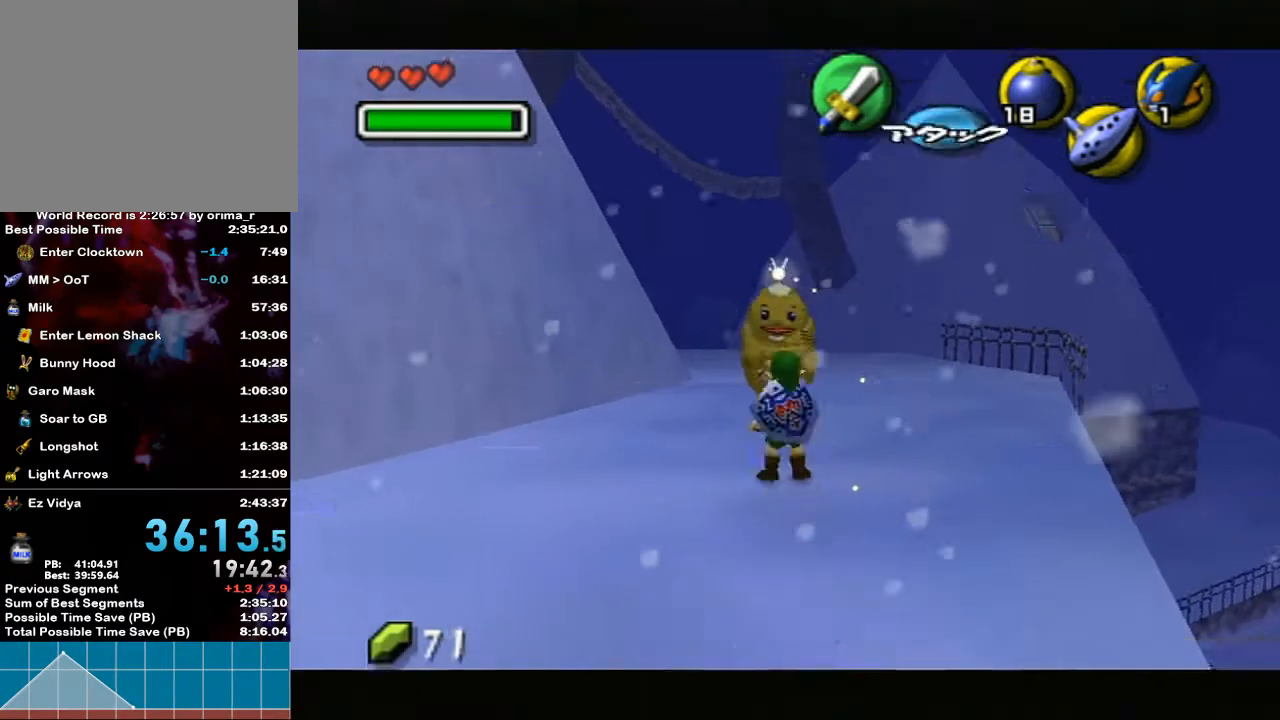
{"buttons": ["B"], "left_stick": "center", "right_stick": "center", "events": [[50, "A", "down"], [133, "A", "up"], [133, "L1", "up"], [167, "left_stick", "center"], [383, "B", "down"], [467, "B", "up"], [483, "B", "down"]]}
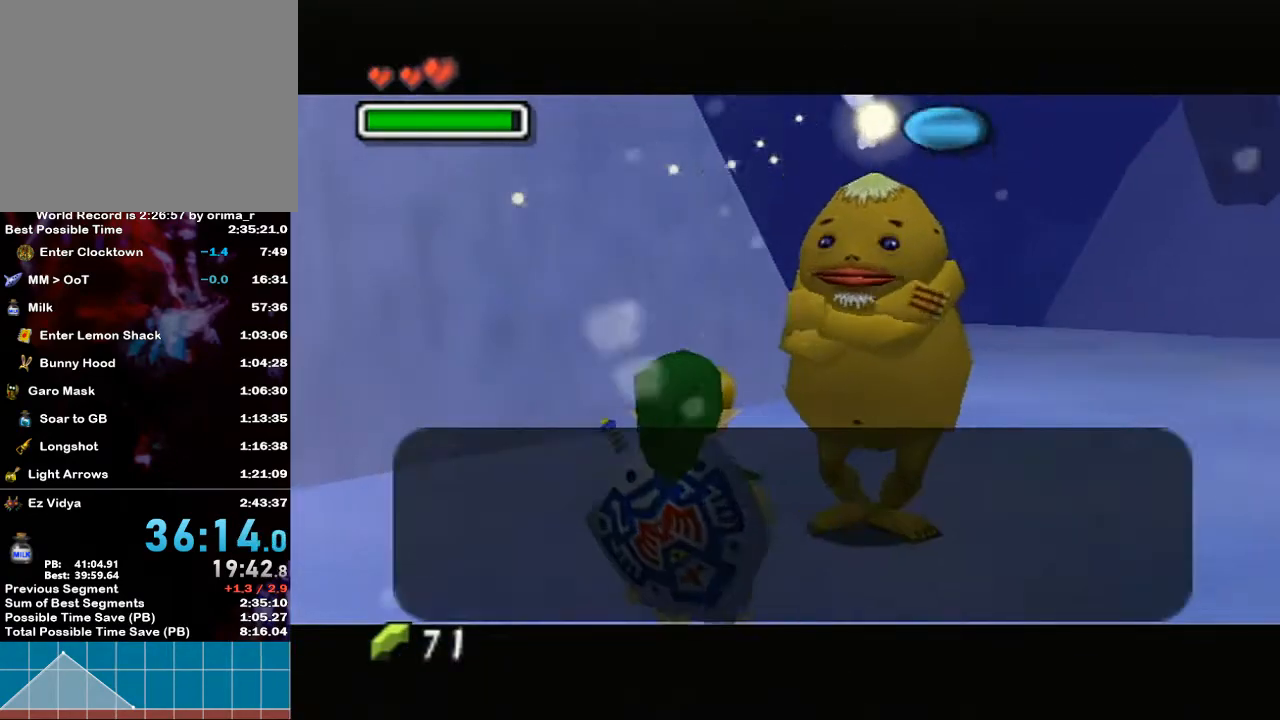
{"buttons": [], "left_stick": "center", "right_stick": "center", "events": [[17, "B", "up"], [83, "B", "down"], [117, "B", "up"], [167, "B", "down"], [200, "B", "up"], [267, "B", "down"], [300, "B", "up"], [367, "B", "down"], [417, "B", "up"], [450, "B", "down"], [483, "B", "up"]]}
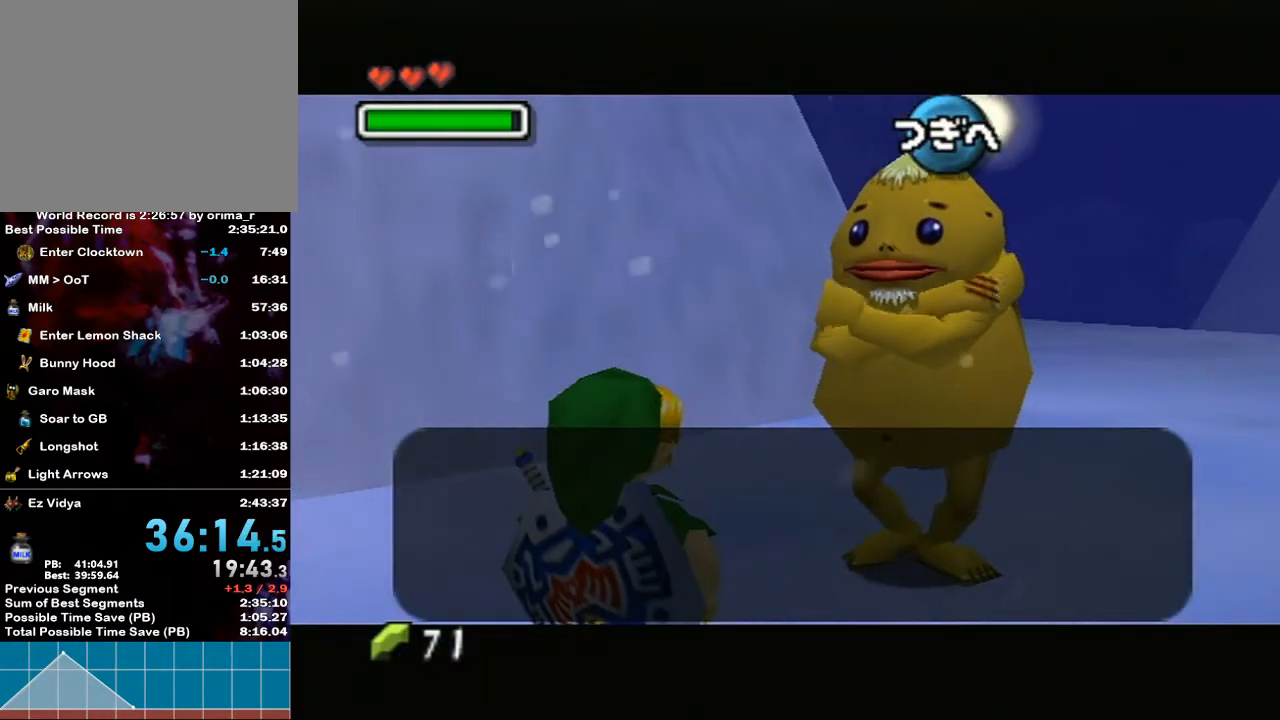
{"buttons": [], "left_stick": "center", "right_stick": "center", "events": [[50, "B", "down"], [117, "A", "down"], [117, "B", "up"], [133, "B", "down"], [200, "B", "up"], [233, "A", "up"], [233, "B", "down"], [267, "B", "up"], [300, "A", "down"], [367, "A", "up"], [417, "B", "down"], [483, "B", "up"]]}
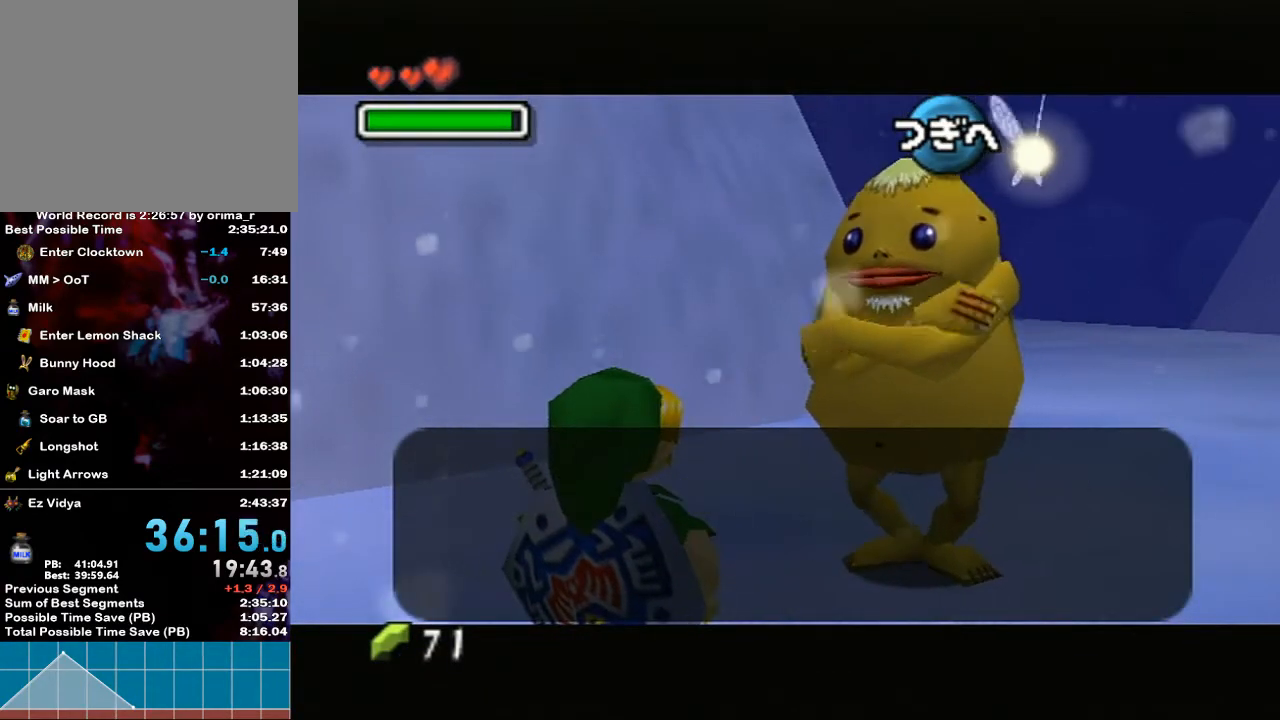
{"buttons": ["B"], "left_stick": "center", "right_stick": "center", "events": [[17, "B", "down"], [50, "B", "up"], [83, "A", "down"], [117, "B", "down"], [167, "B", "up"], [200, "A", "up"], [200, "B", "down"], [233, "B", "up"], [267, "A", "down"], [300, "B", "down"], [367, "B", "up"], [383, "B", "down"], [417, "A", "up"], [467, "B", "up"], [483, "B", "down"]]}
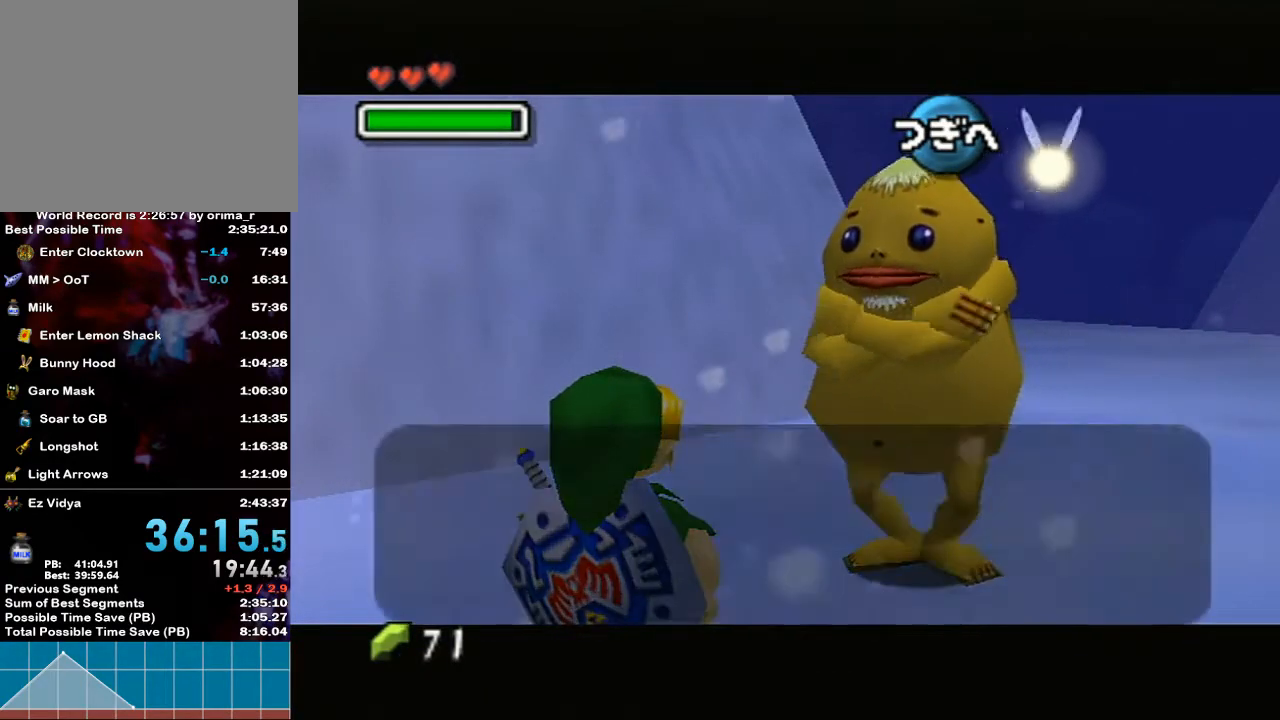
{"buttons": [], "left_stick": "center", "right_stick": "center", "events": [[50, "B", "up"], [167, "B", "down"], [200, "B", "up"], [267, "B", "down"], [333, "B", "up"], [367, "B", "down"], [383, "B", "up"], [450, "B", "down"], [483, "B", "up"]]}
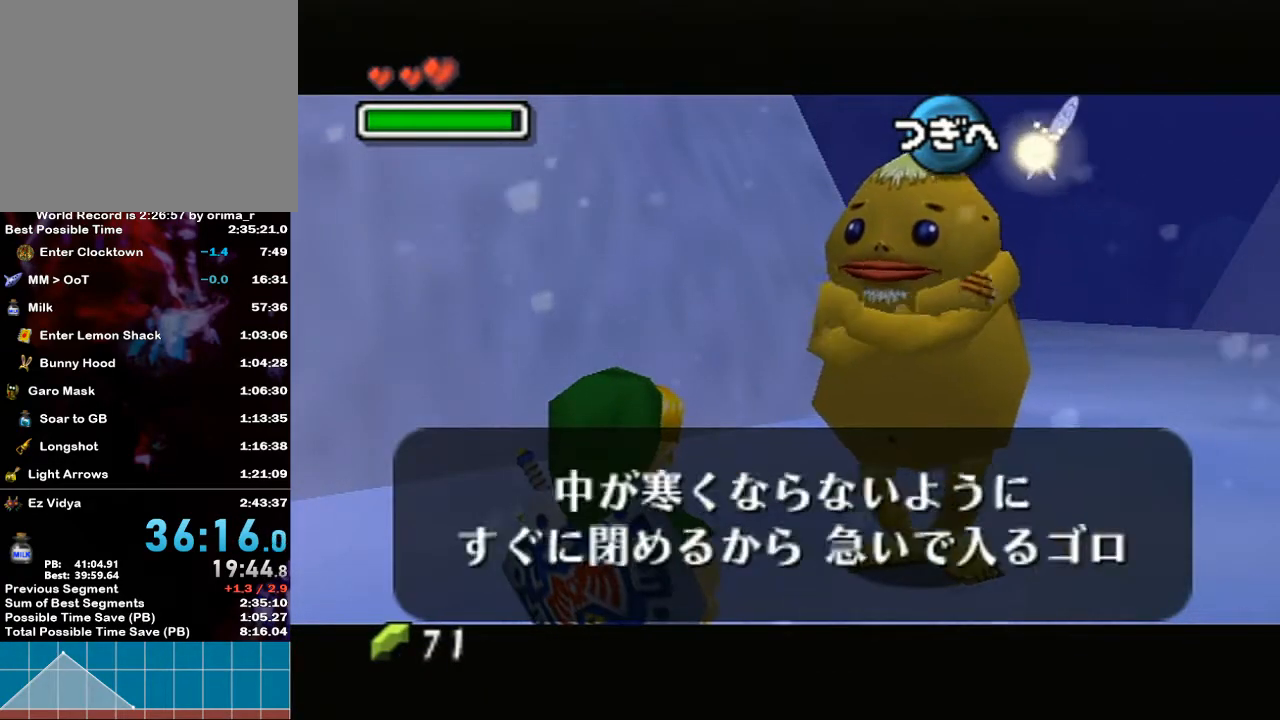
{"buttons": [], "left_stick": "center", "right_stick": "center", "events": [[133, "B", "down"], [167, "B", "up"], [233, "B", "down"], [267, "B", "up"], [367, "B", "down"], [383, "B", "up"]]}
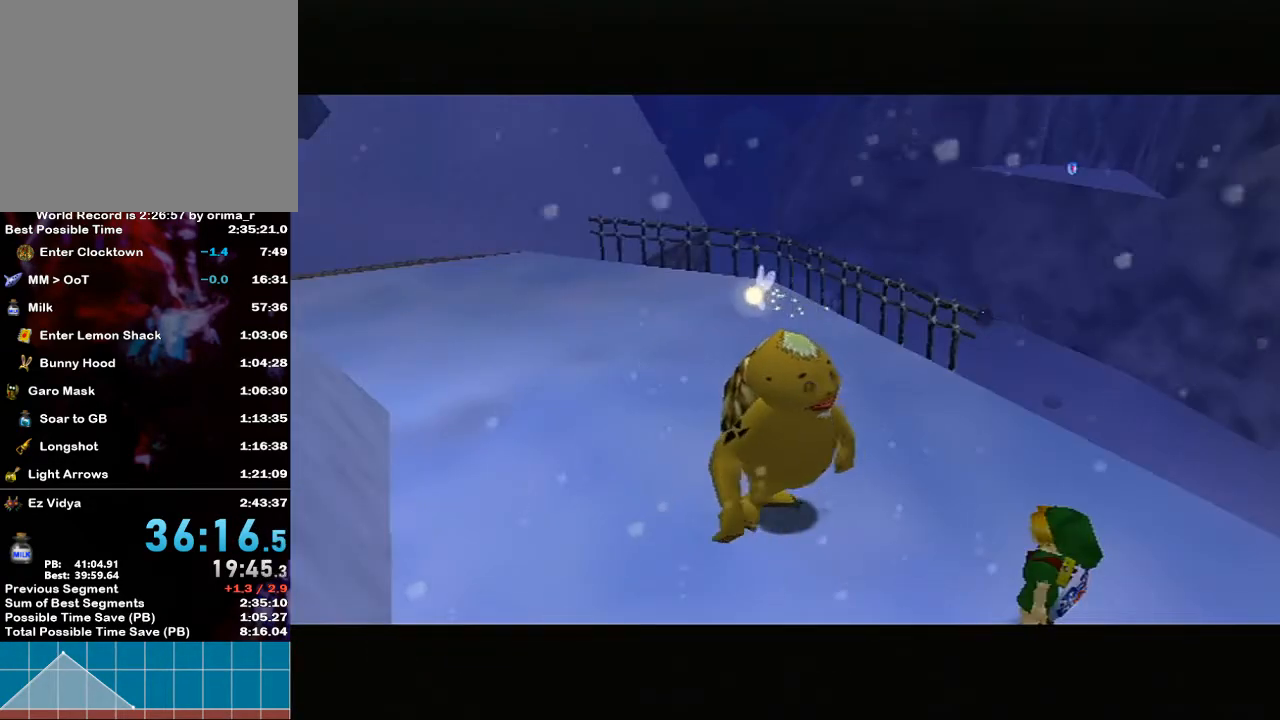
{"buttons": [], "left_stick": "center", "right_stick": "center", "events": []}
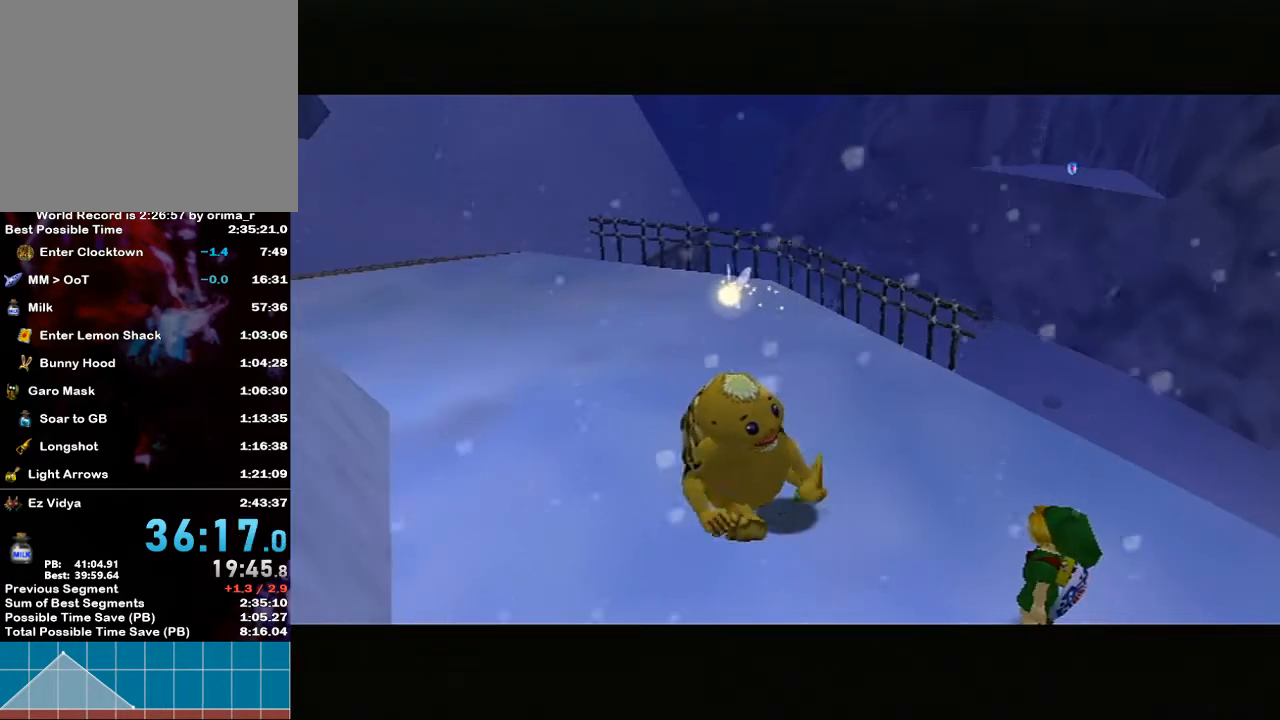
{"buttons": [], "left_stick": "center", "right_stick": "center", "events": []}
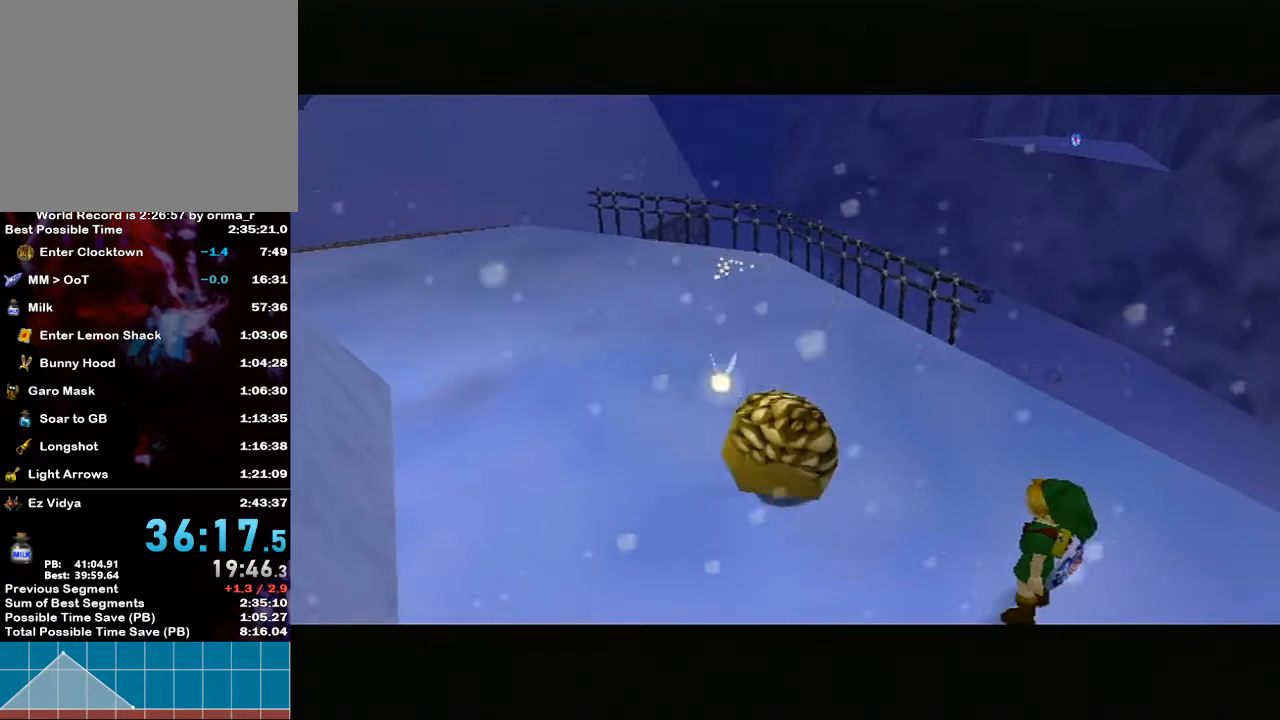
{"buttons": [], "left_stick": "center", "right_stick": "center", "events": []}
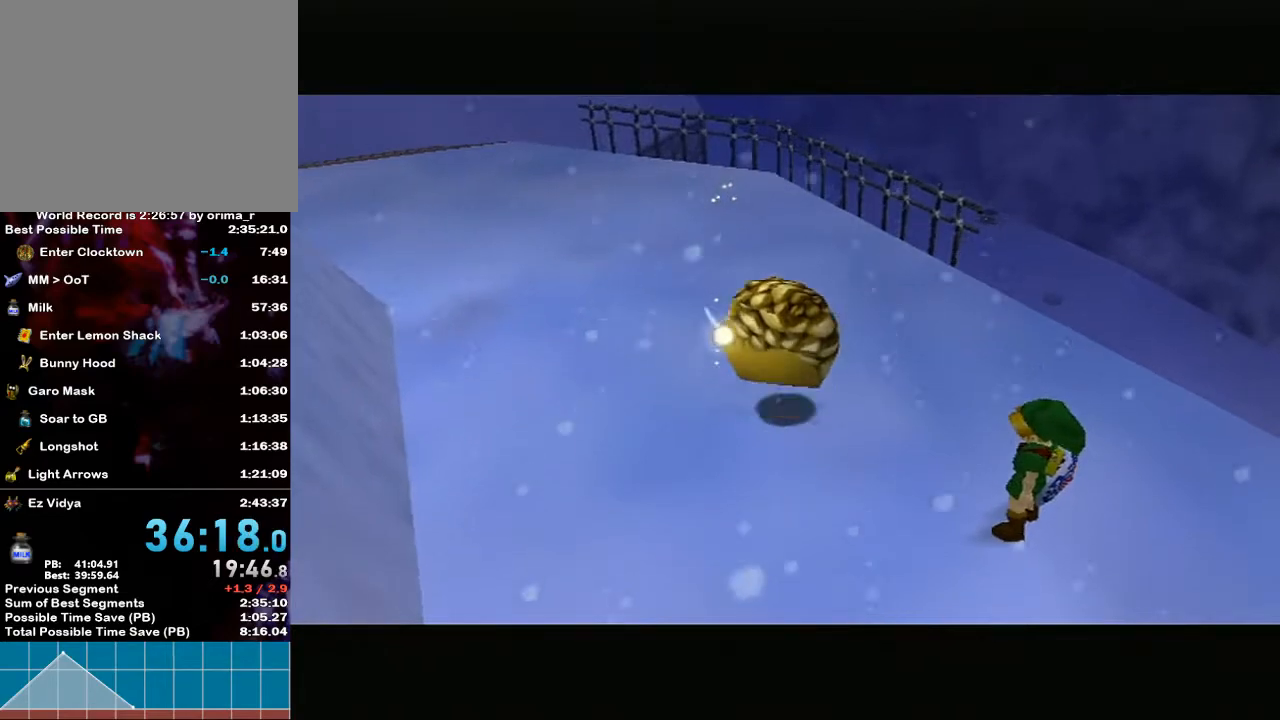
{"buttons": [], "left_stick": "center", "right_stick": "center", "events": []}